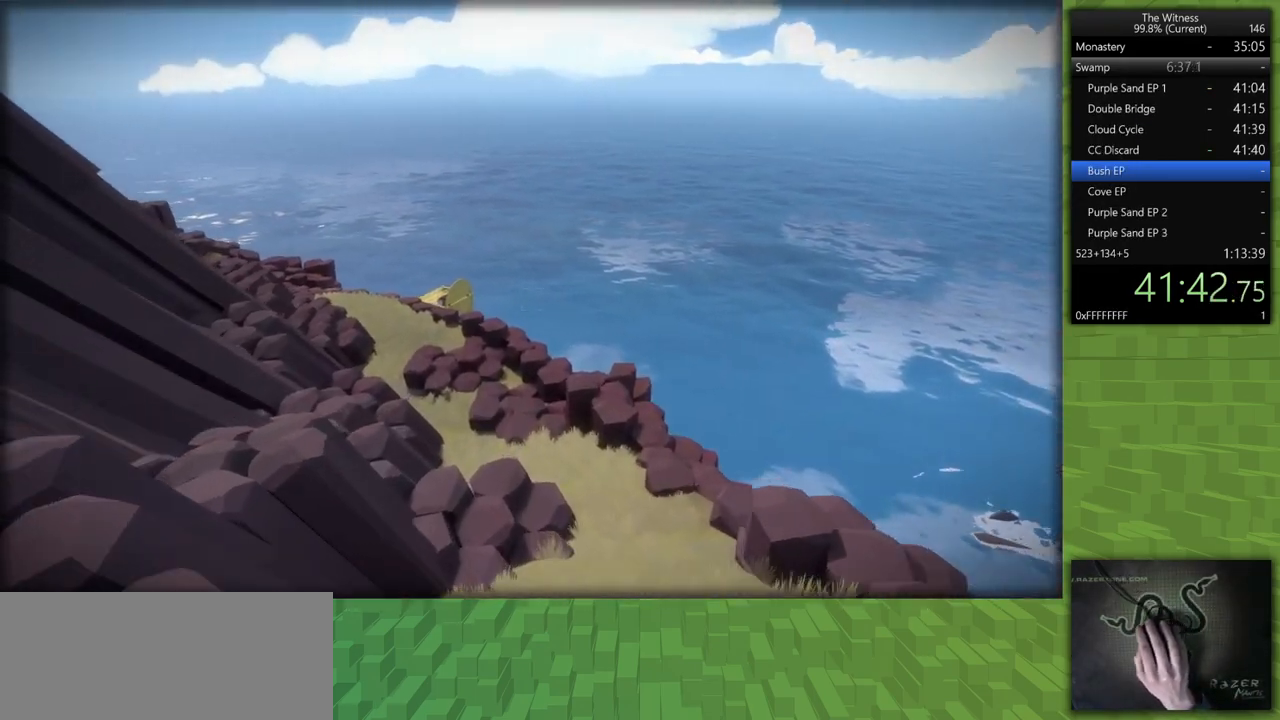
Gameplay with keyboard and mouse; each line is a JSON object with the keys and mouse buttons held at the frame after it. "events" lists presses ("down") and releases ("up") of "a", "d", "h", "i", "j", "k", "s", "shift", "space", "u", "w", "mouse_left" and "mouse_right" between this image and that frame as [ms after this image, input, new state], when the widget could be followed in between. "mouse_left", "mouse_right" = the "left", "right" buttons of the "mouse" list. No other keys are recorded. Mouse movement is not recorded.
{"keys": ["shift", "w"], "mouse": [], "events": []}
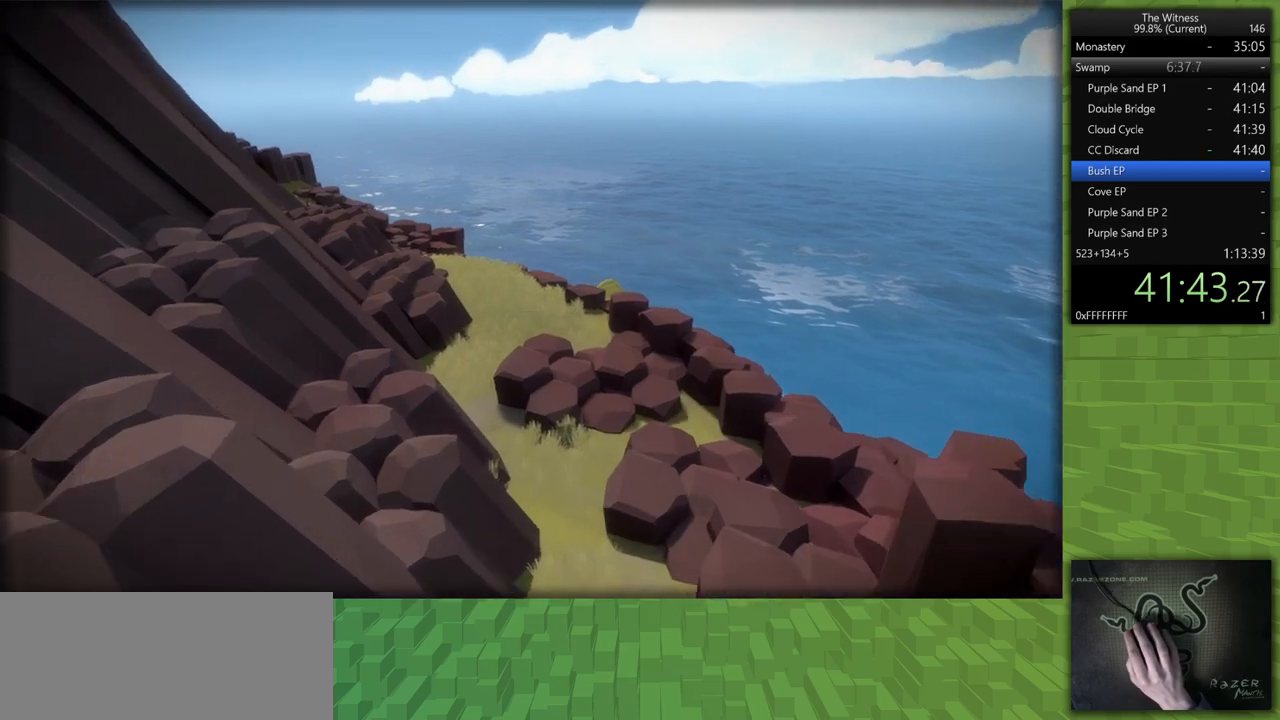
{"keys": ["shift", "w"], "mouse": [], "events": []}
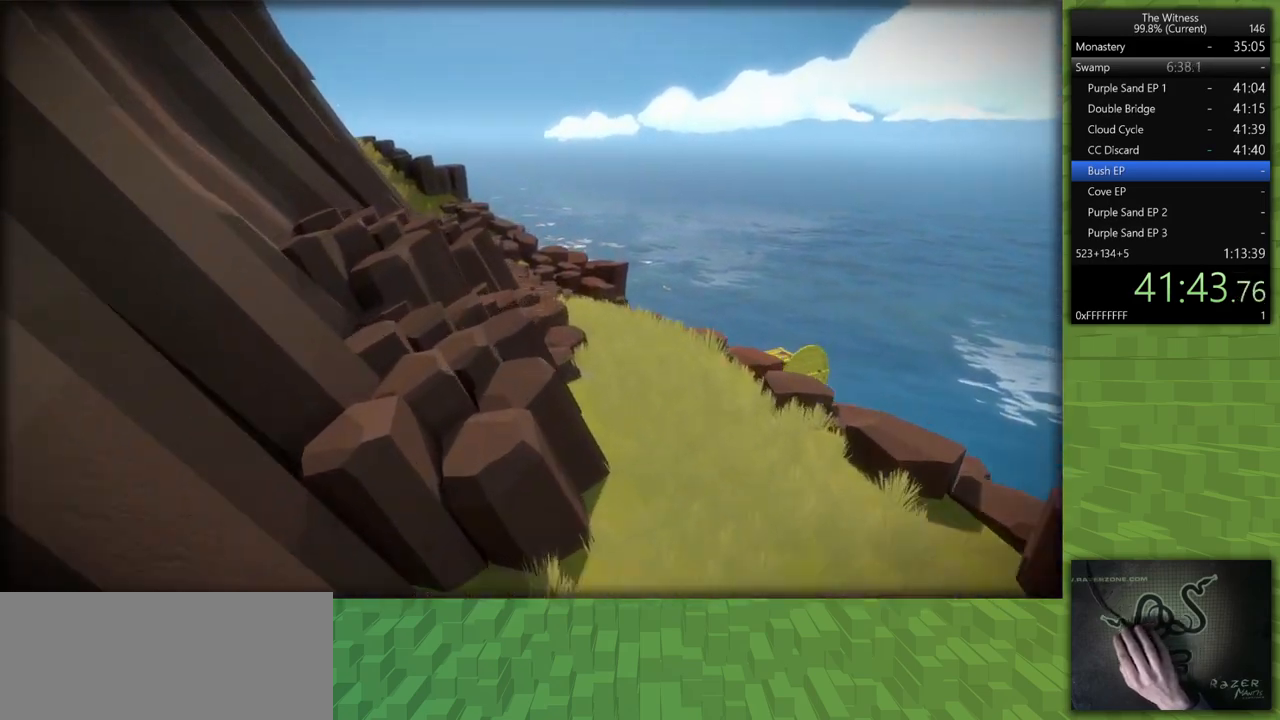
{"keys": ["shift", "w"], "mouse": [], "events": []}
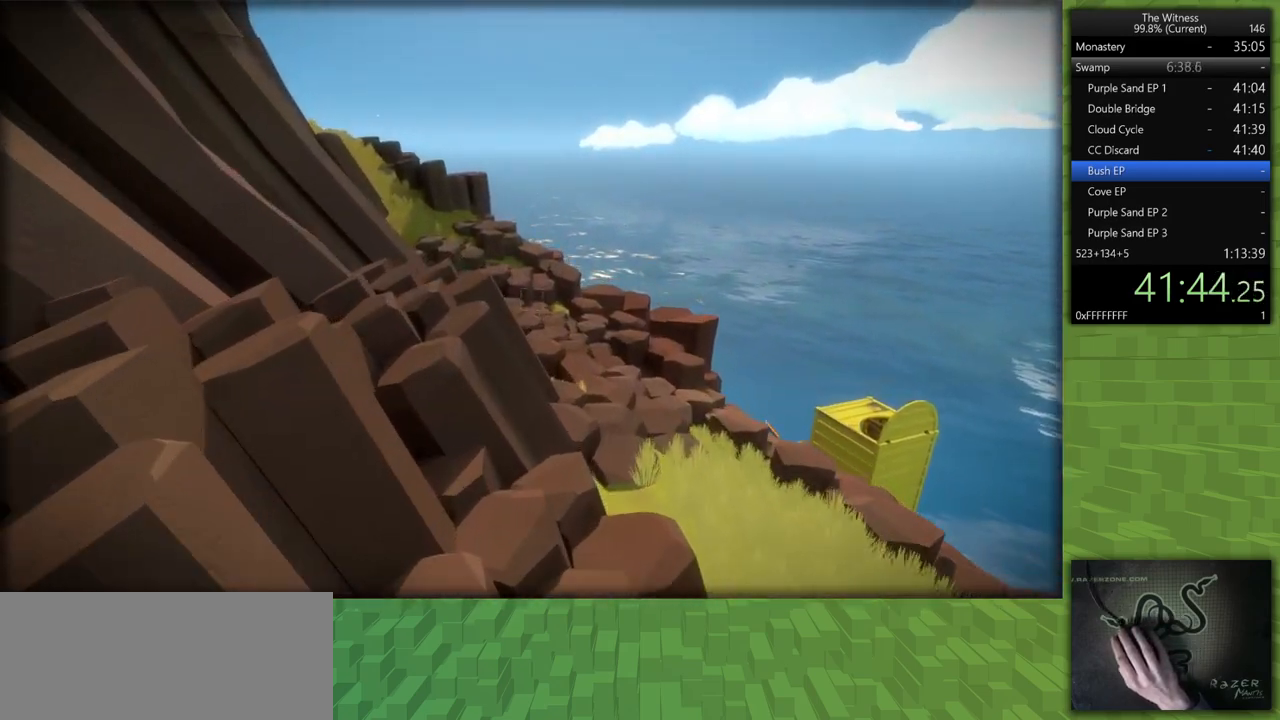
{"keys": ["shift", "w"], "mouse": [], "events": []}
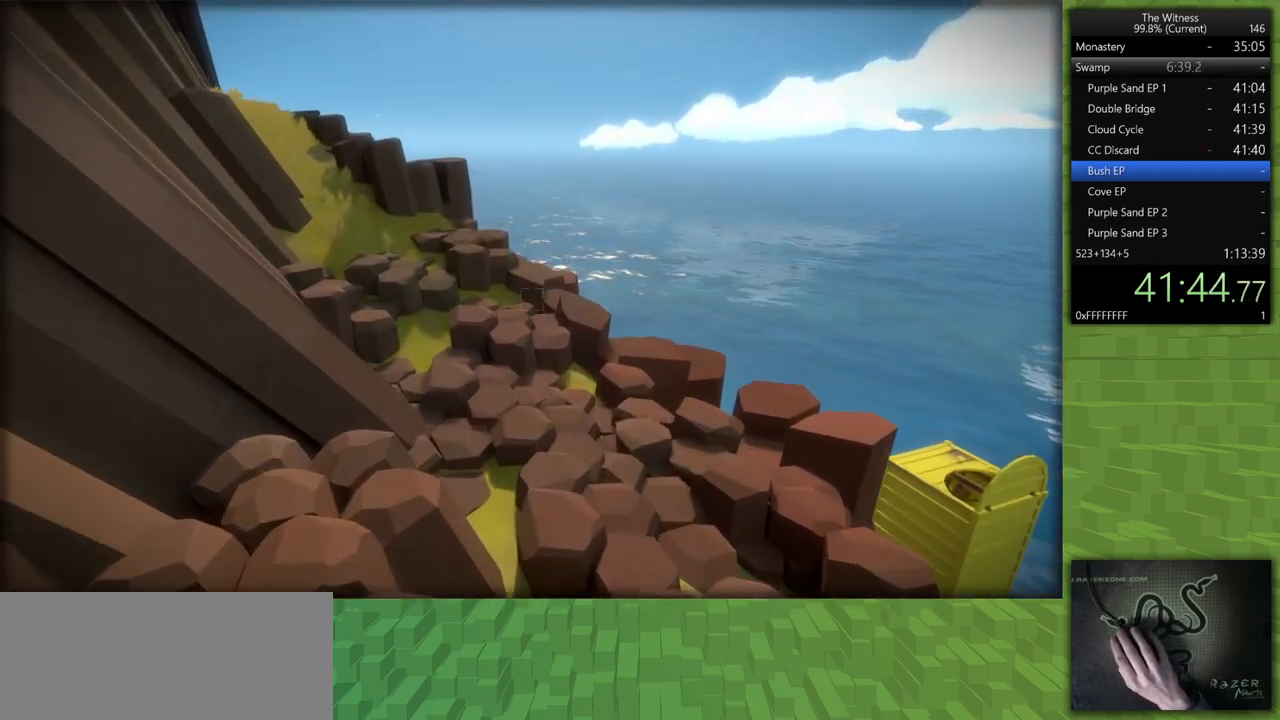
{"keys": ["shift", "w"], "mouse": [], "events": []}
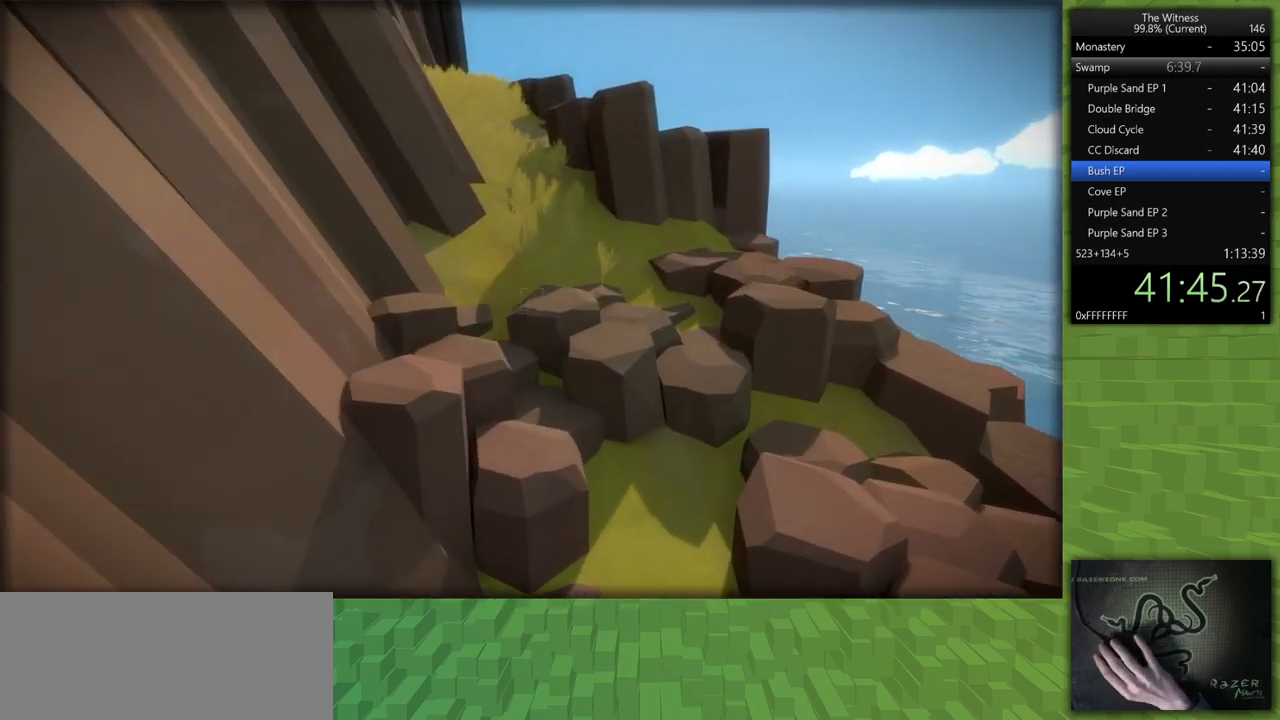
{"keys": ["shift", "w"], "mouse": [], "events": []}
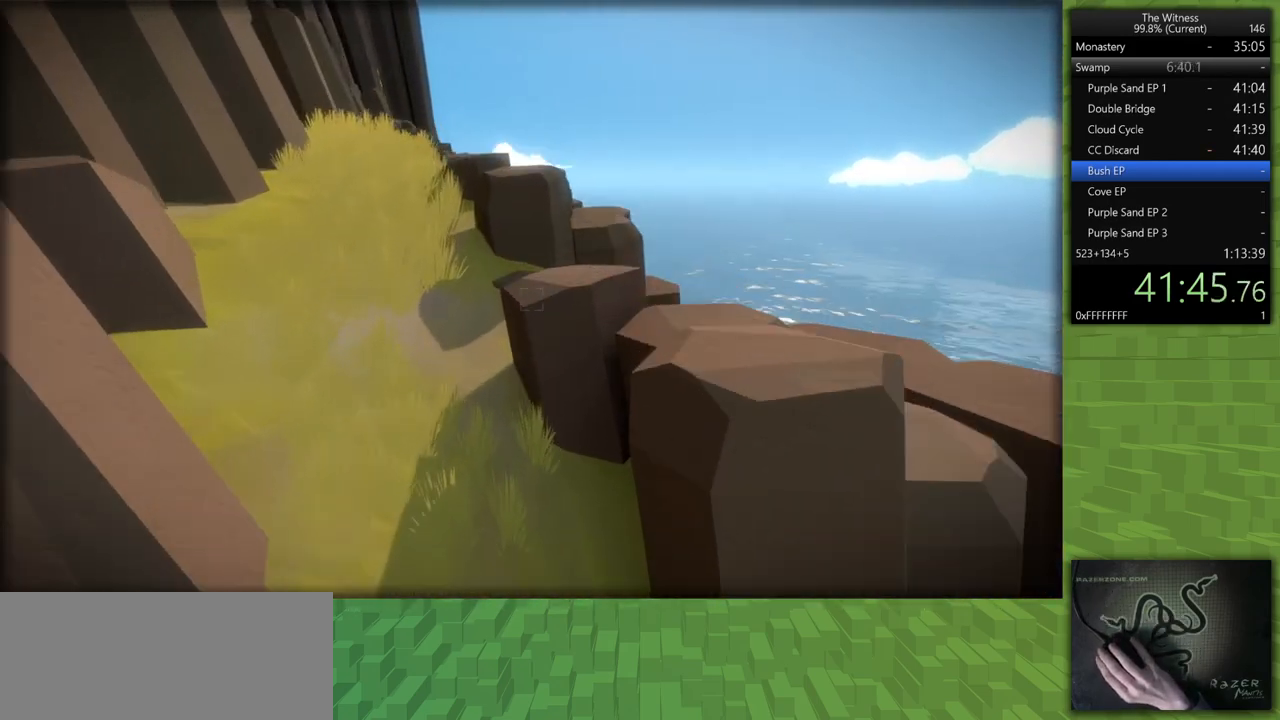
{"keys": ["shift", "w"], "mouse": [], "events": []}
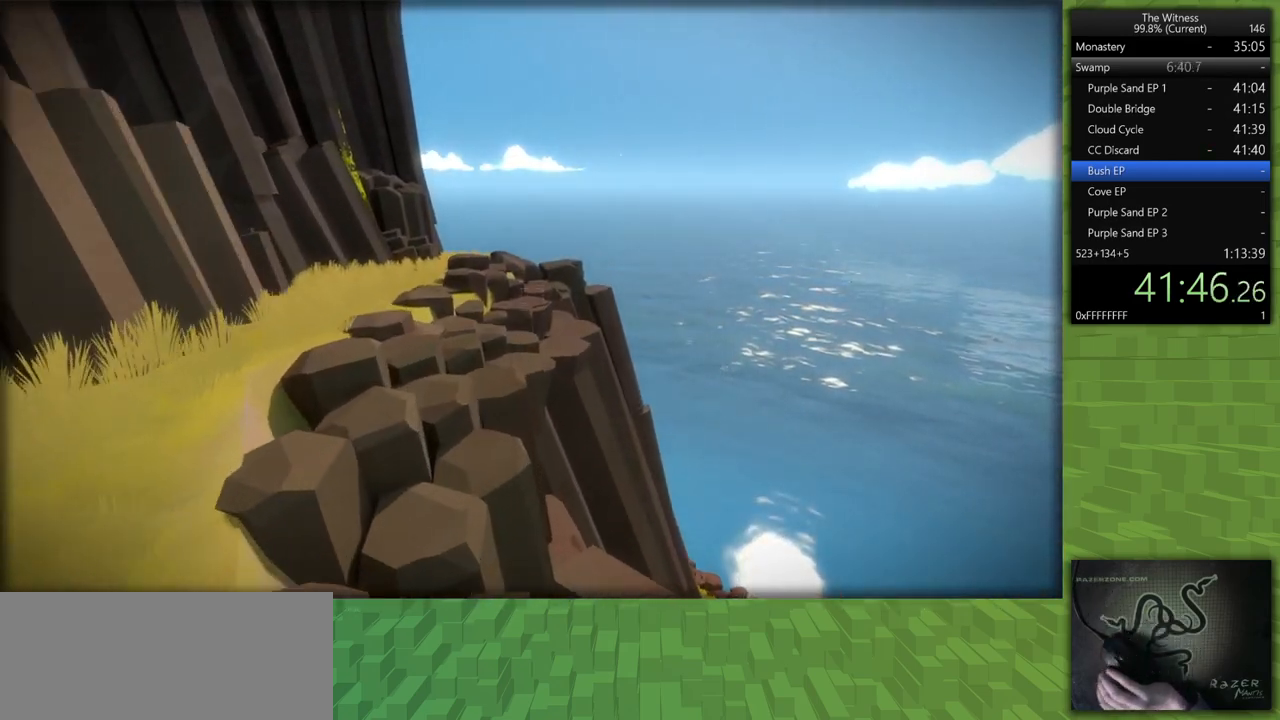
{"keys": ["shift", "w"], "mouse": [], "events": [[67, "a", "down"], [167, "a", "up"]]}
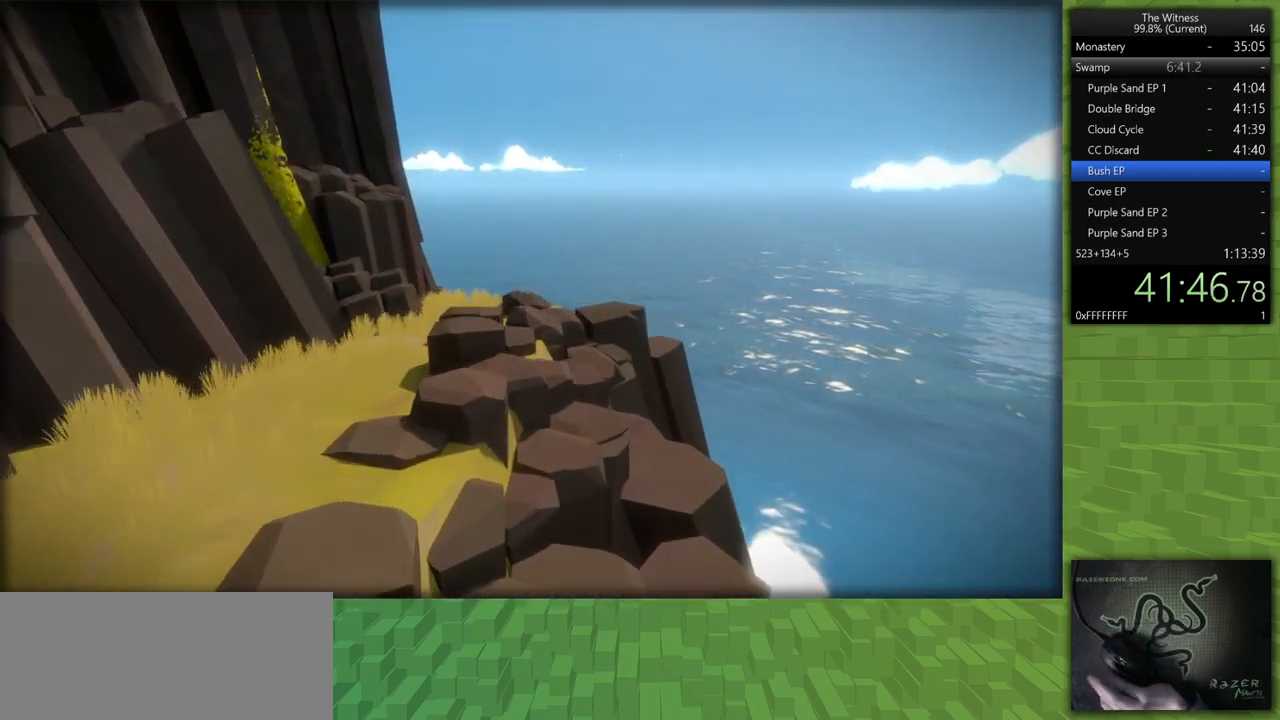
{"keys": ["a", "shift", "w"], "mouse": [], "events": [[500, "a", "down"]]}
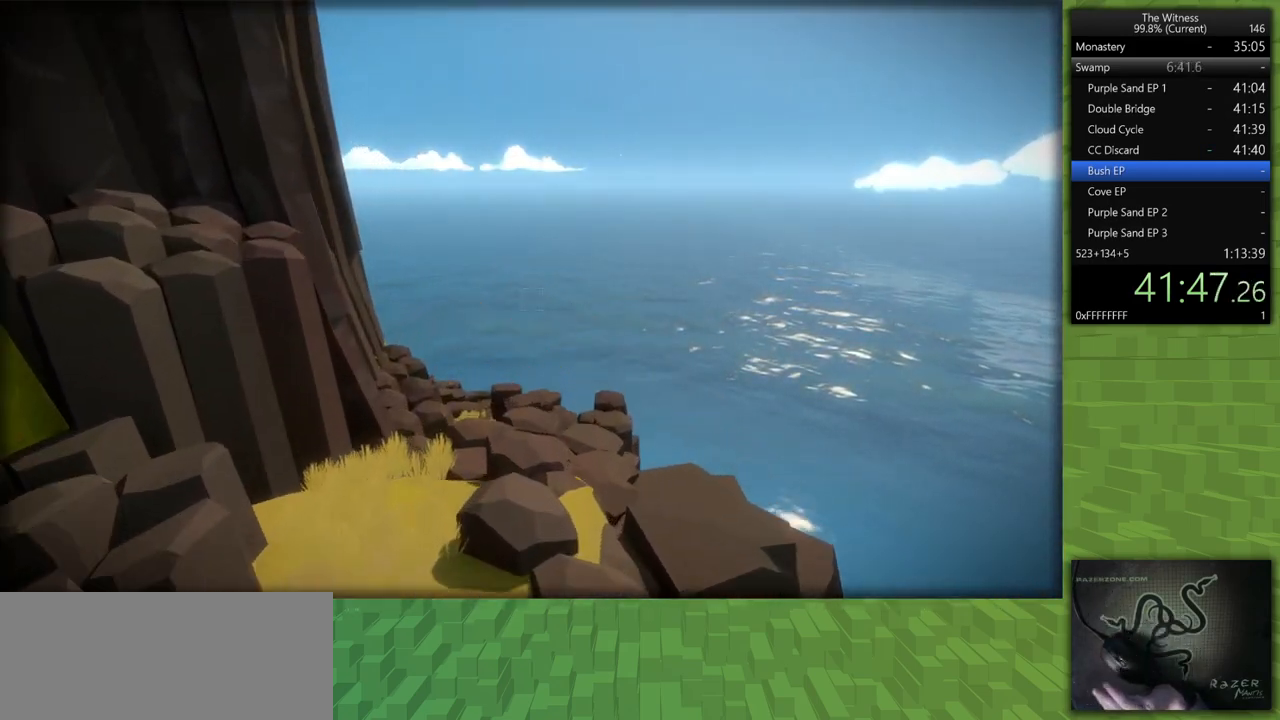
{"keys": ["shift", "w"], "mouse": [], "events": [[100, "a", "up"]]}
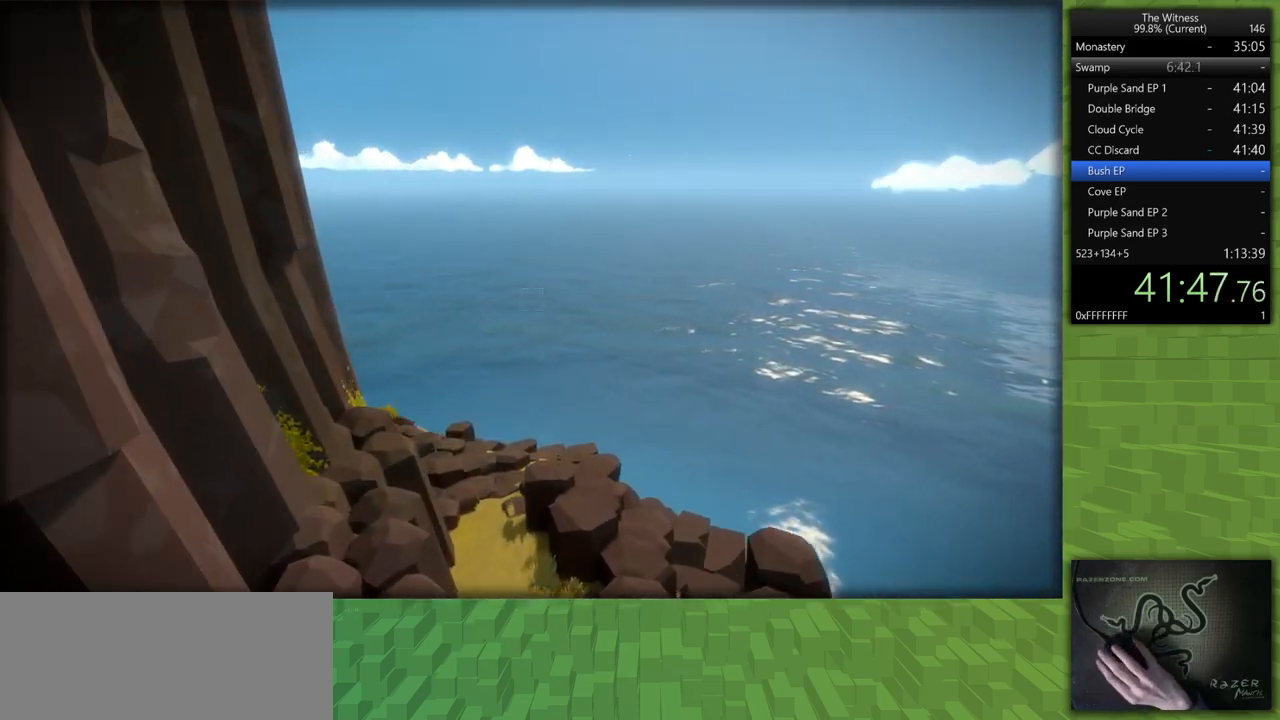
{"keys": ["shift", "w"], "mouse": [], "events": []}
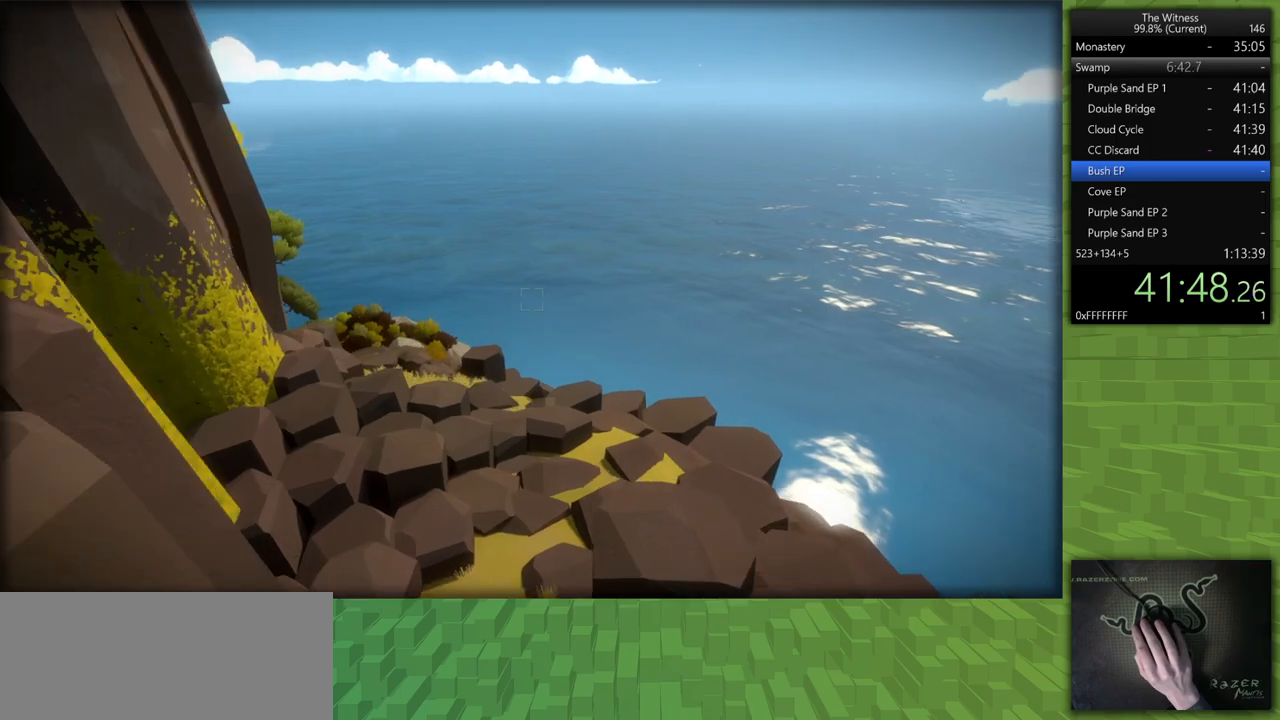
{"keys": ["shift", "w"], "mouse": [], "events": []}
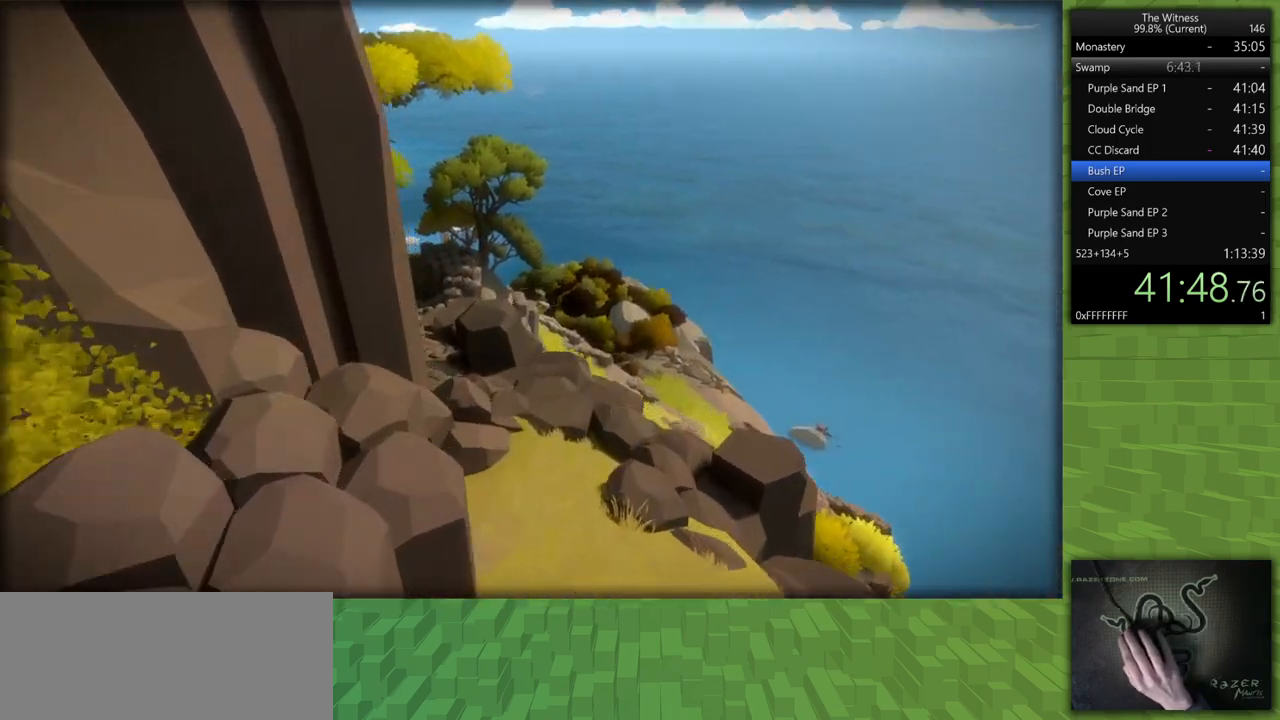
{"keys": ["shift", "w"], "mouse": [], "events": []}
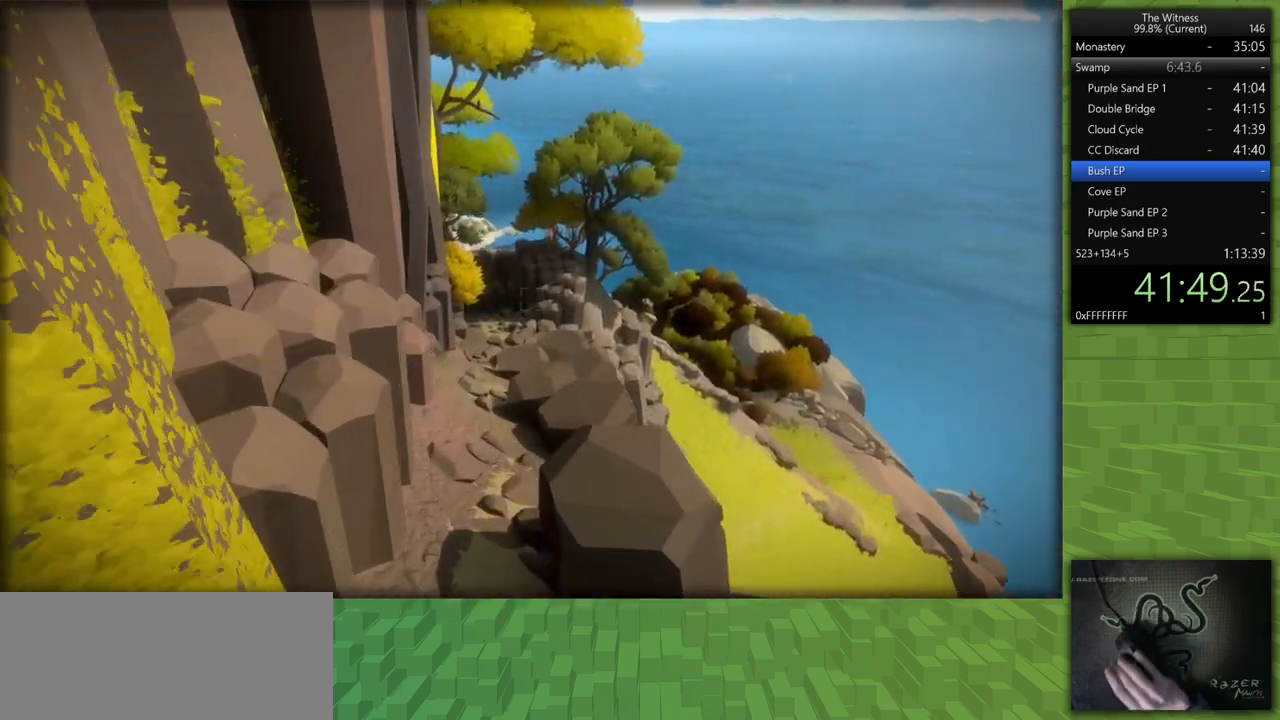
{"keys": ["shift", "w"], "mouse": [], "events": []}
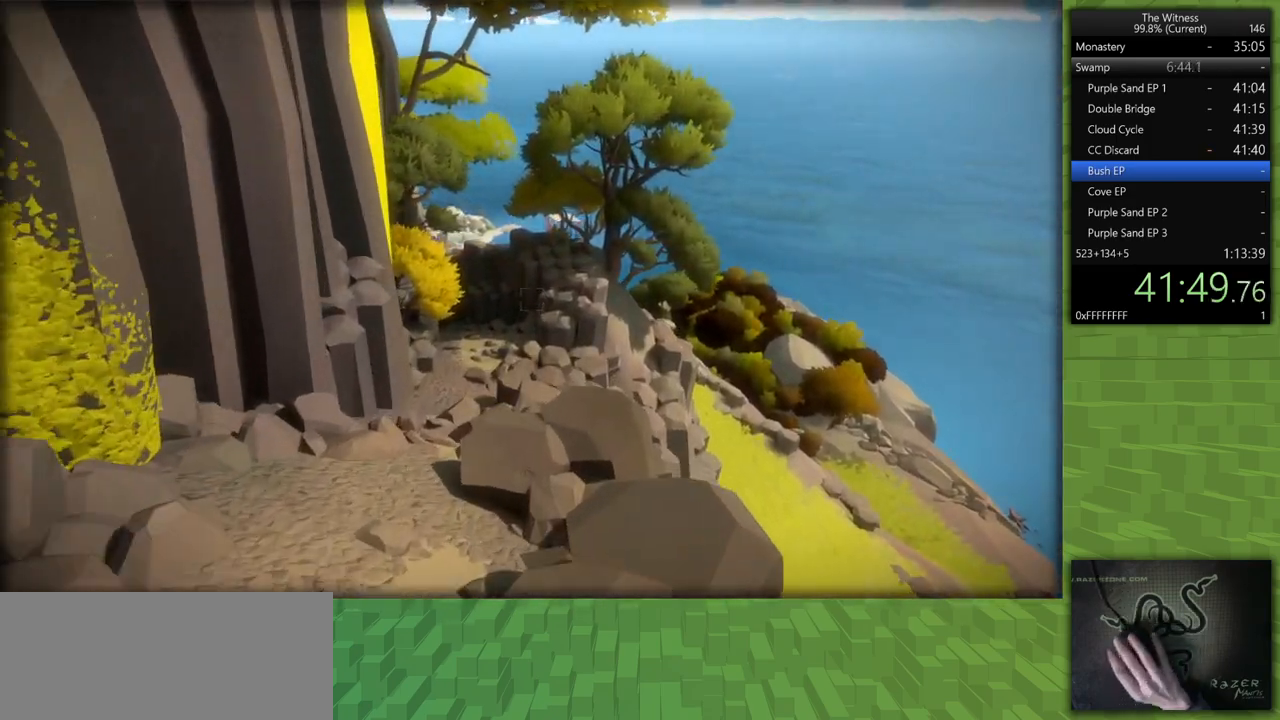
{"keys": ["shift", "w"], "mouse": [], "events": []}
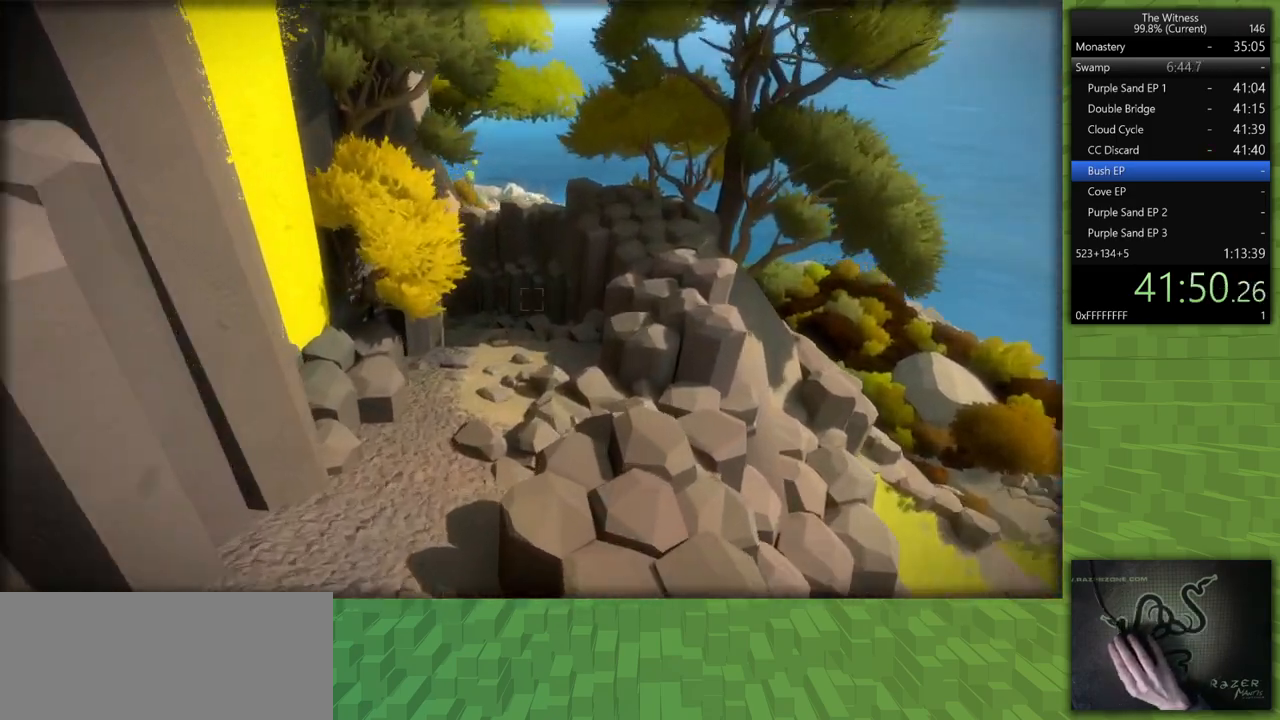
{"keys": ["shift", "w"], "mouse": [], "events": []}
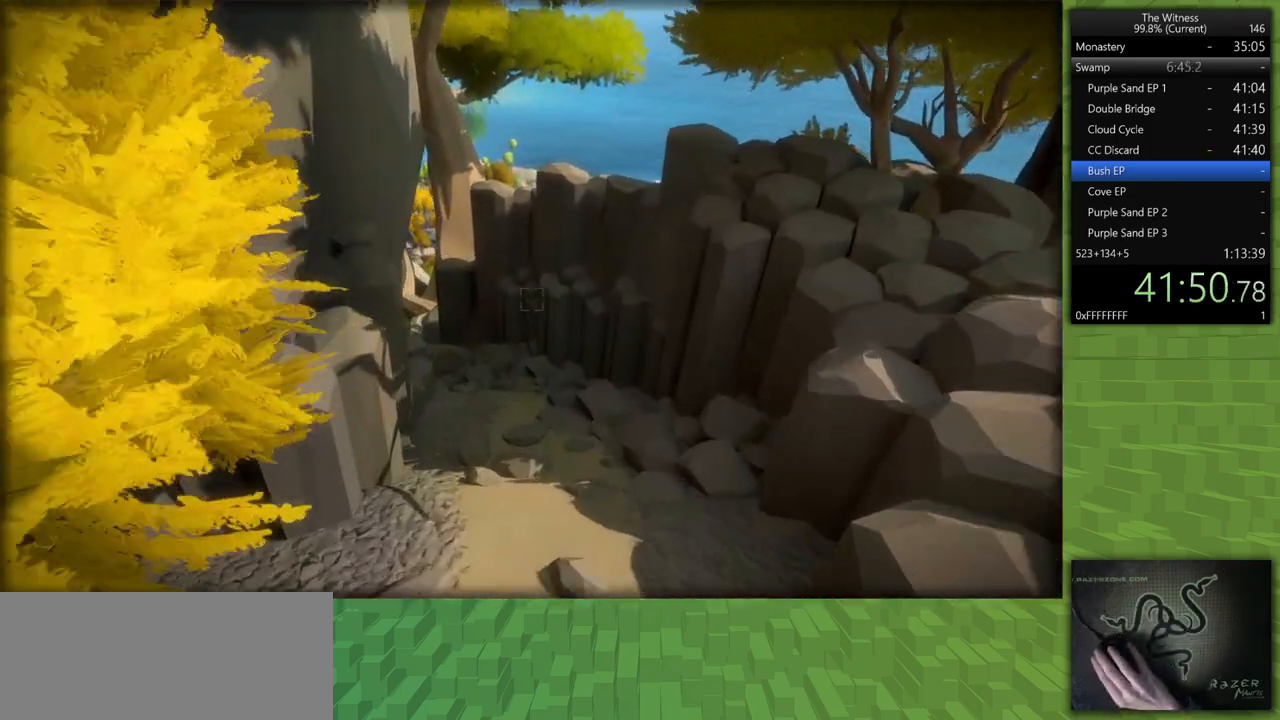
{"keys": ["a", "shift", "w"], "mouse": [], "events": [[483, "a", "down"]]}
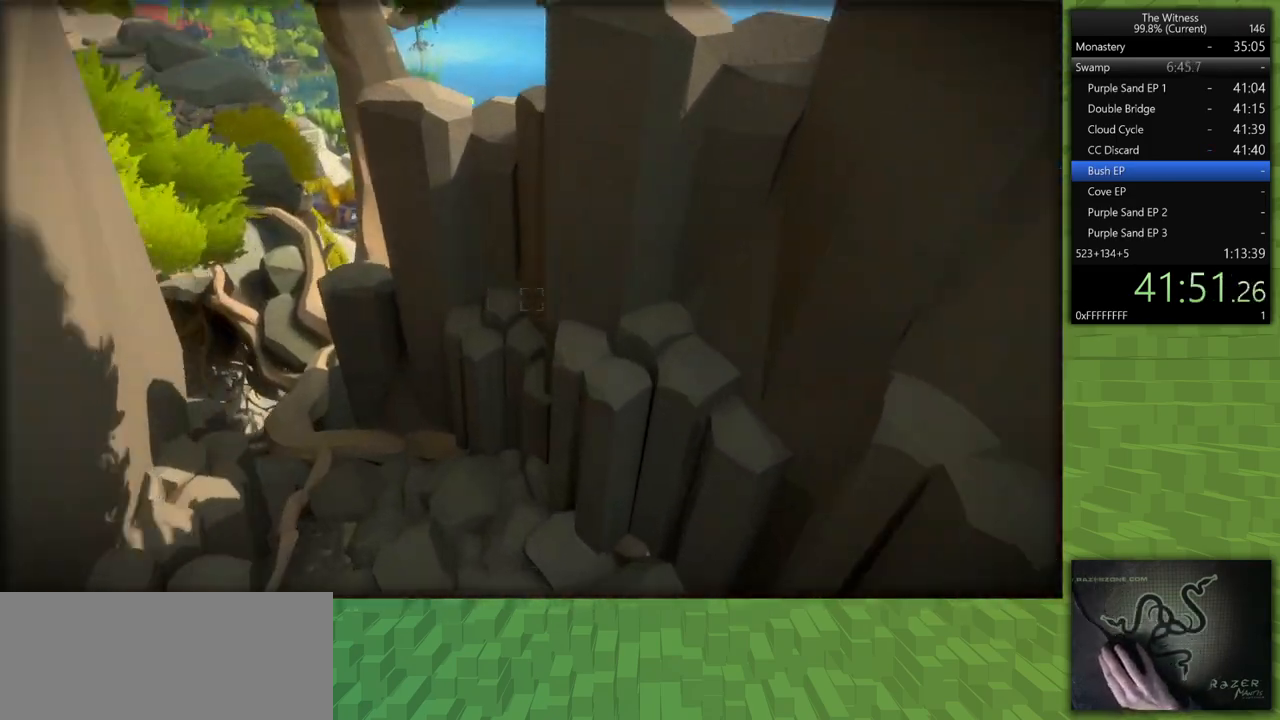
{"keys": ["a", "shift", "w"], "mouse": [], "events": []}
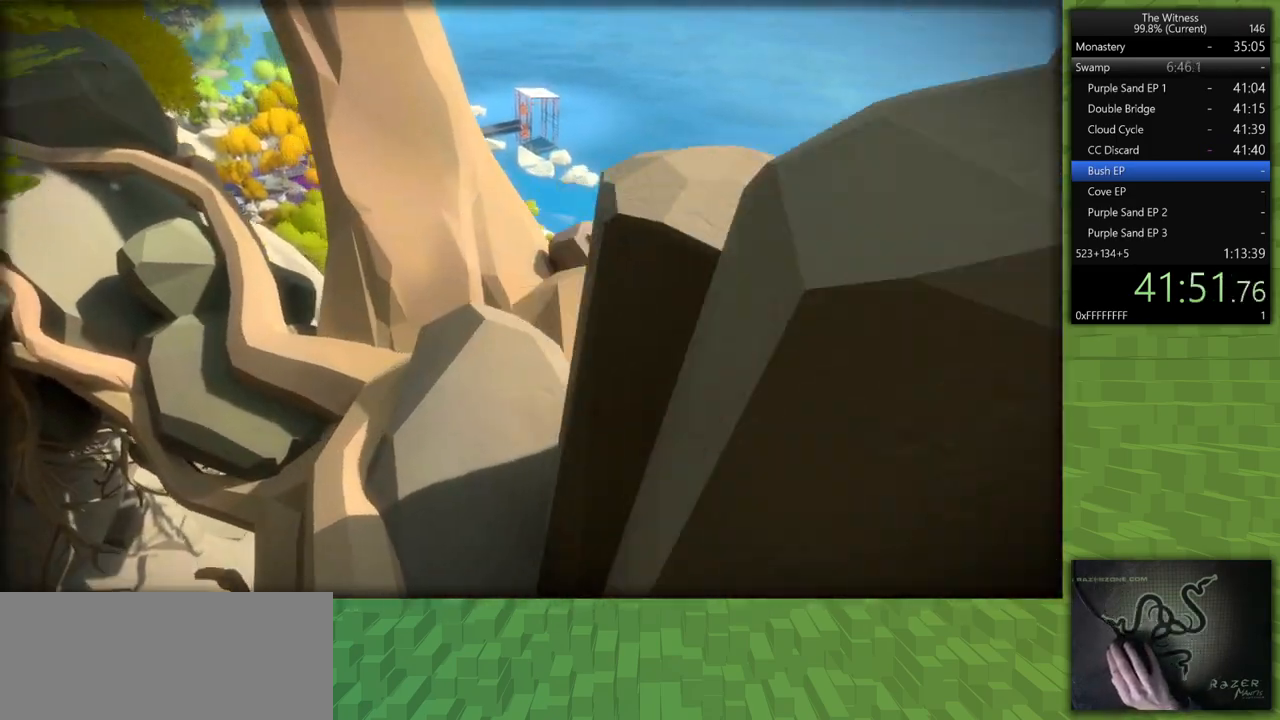
{"keys": [], "mouse": [], "events": [[150, "d", "down"], [200, "a", "up"], [383, "mouse_left", "down"], [433, "d", "up"], [433, "shift", "up"], [433, "w", "up"], [483, "mouse_left", "up"]]}
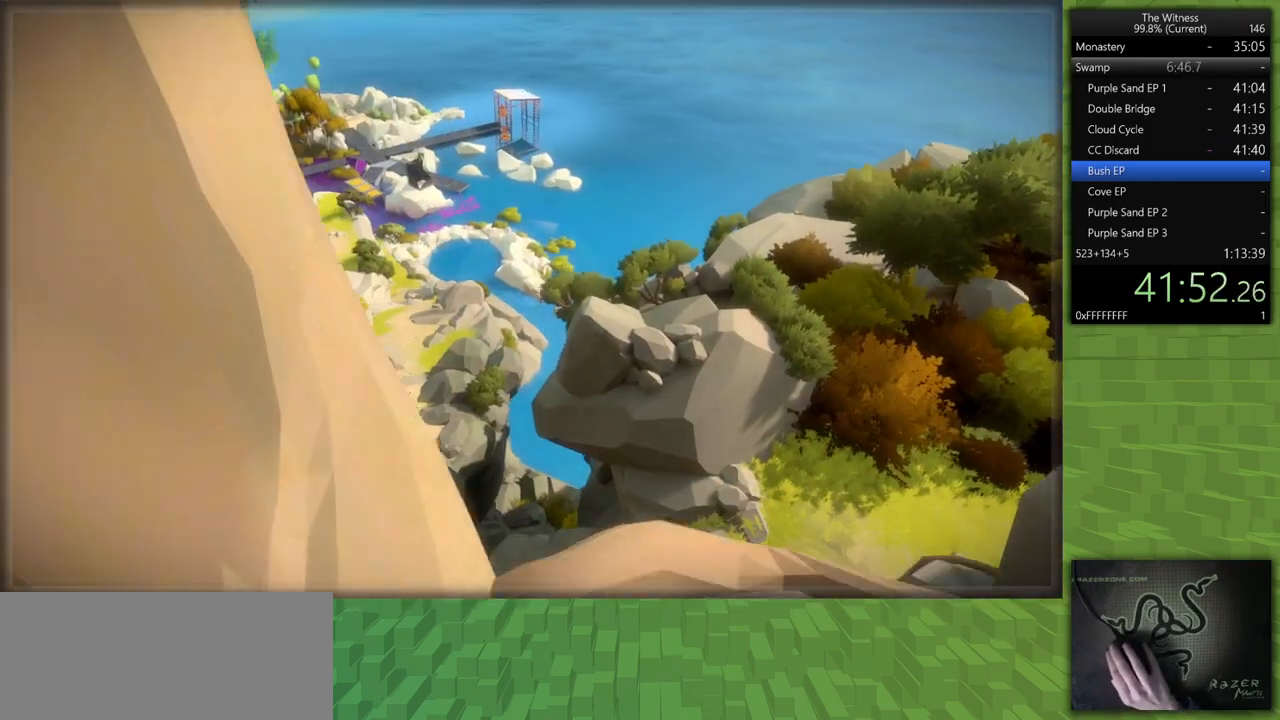
{"keys": [], "mouse": [], "events": [[217, "mouse_left", "down"], [350, "mouse_left", "up"]]}
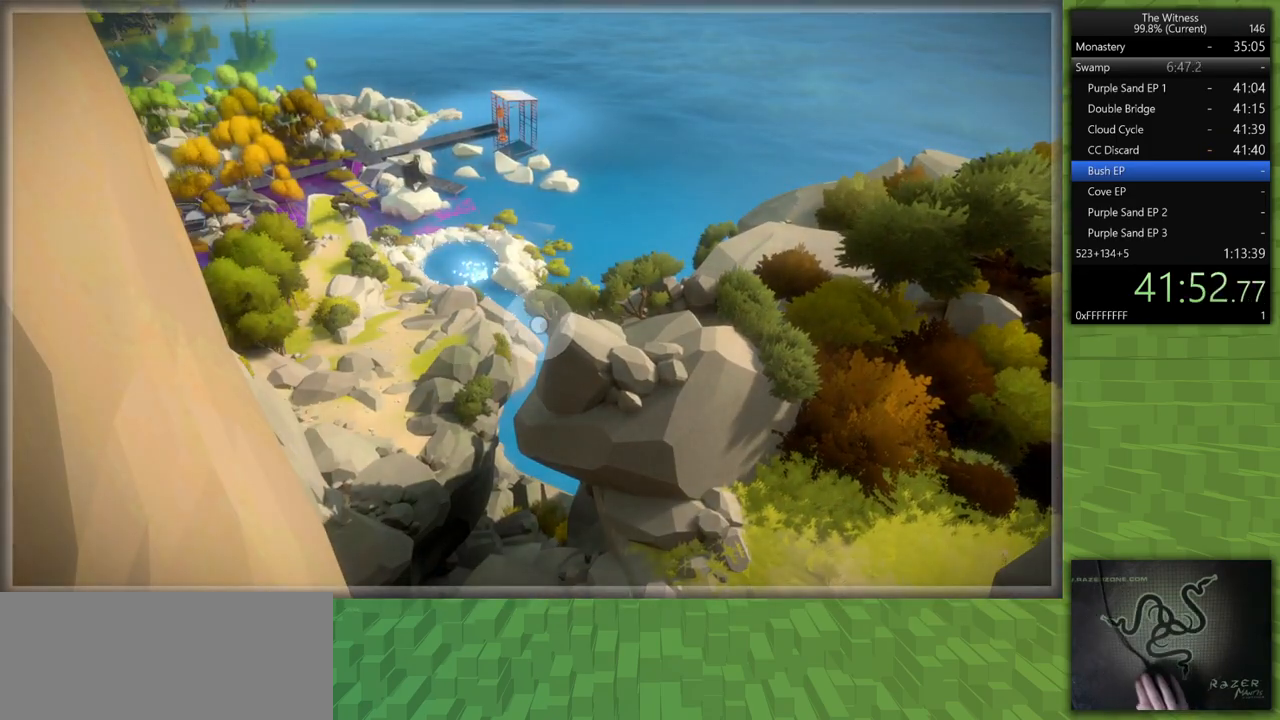
{"keys": ["a", "s"], "mouse": ["left"], "events": [[83, "a", "down"], [83, "mouse_right", "down"], [83, "s", "down"], [183, "mouse_right", "up"], [267, "mouse_right", "down"], [417, "mouse_right", "up"], [500, "mouse_left", "down"]]}
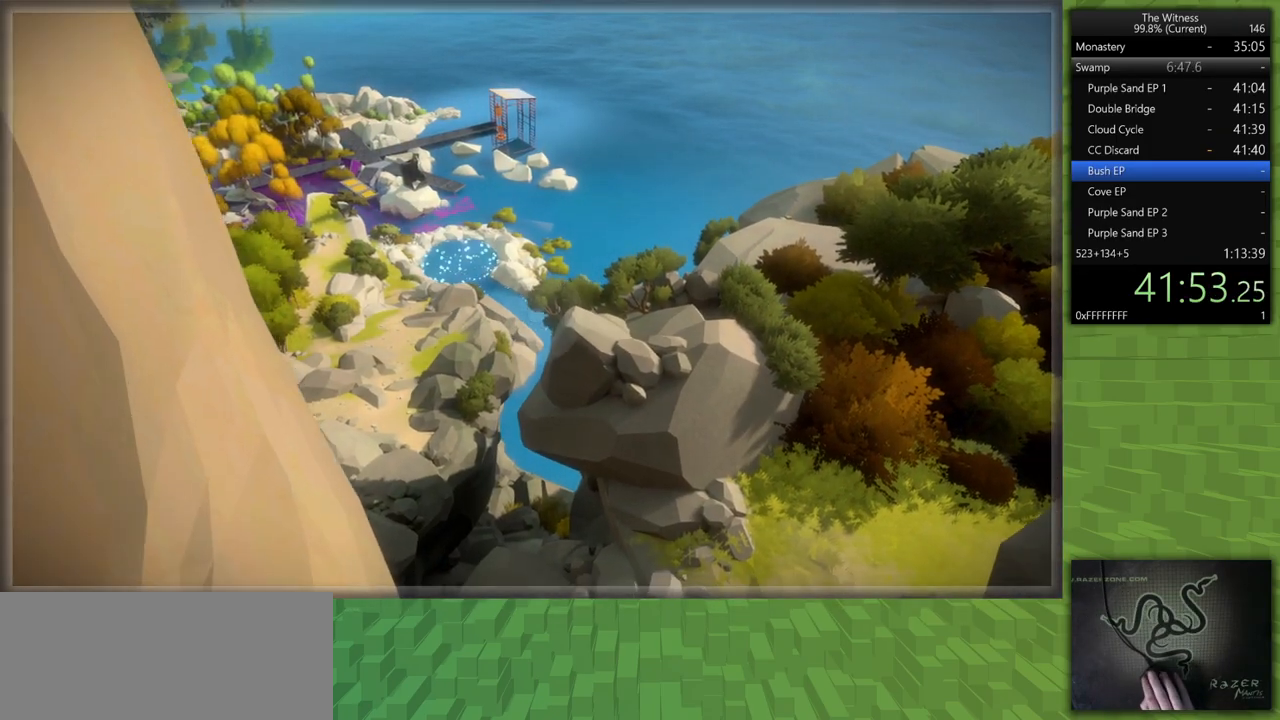
{"keys": [], "mouse": [], "events": [[100, "a", "up"], [100, "mouse_left", "up"], [100, "s", "up"], [233, "mouse_left", "down"], [333, "mouse_left", "up"]]}
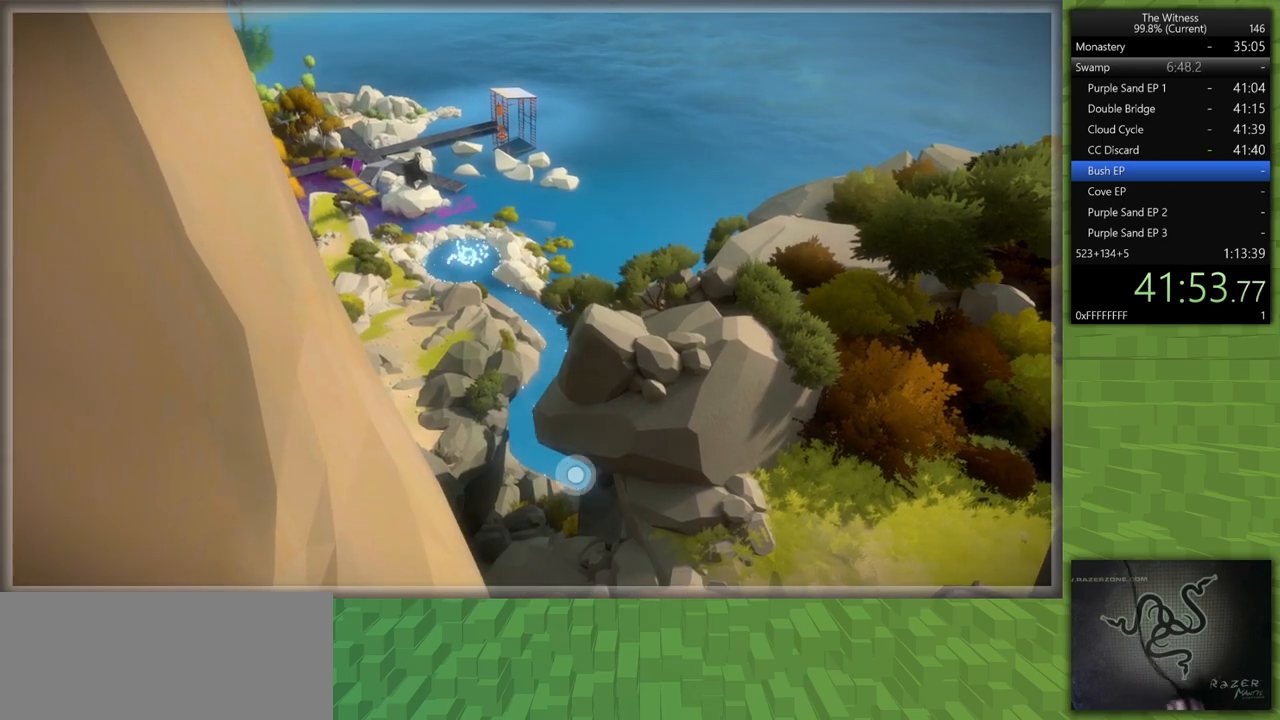
{"keys": ["d", "shift"], "mouse": [], "events": [[17, "mouse_left", "down"], [67, "d", "down"], [67, "shift", "down"], [117, "mouse_left", "up"]]}
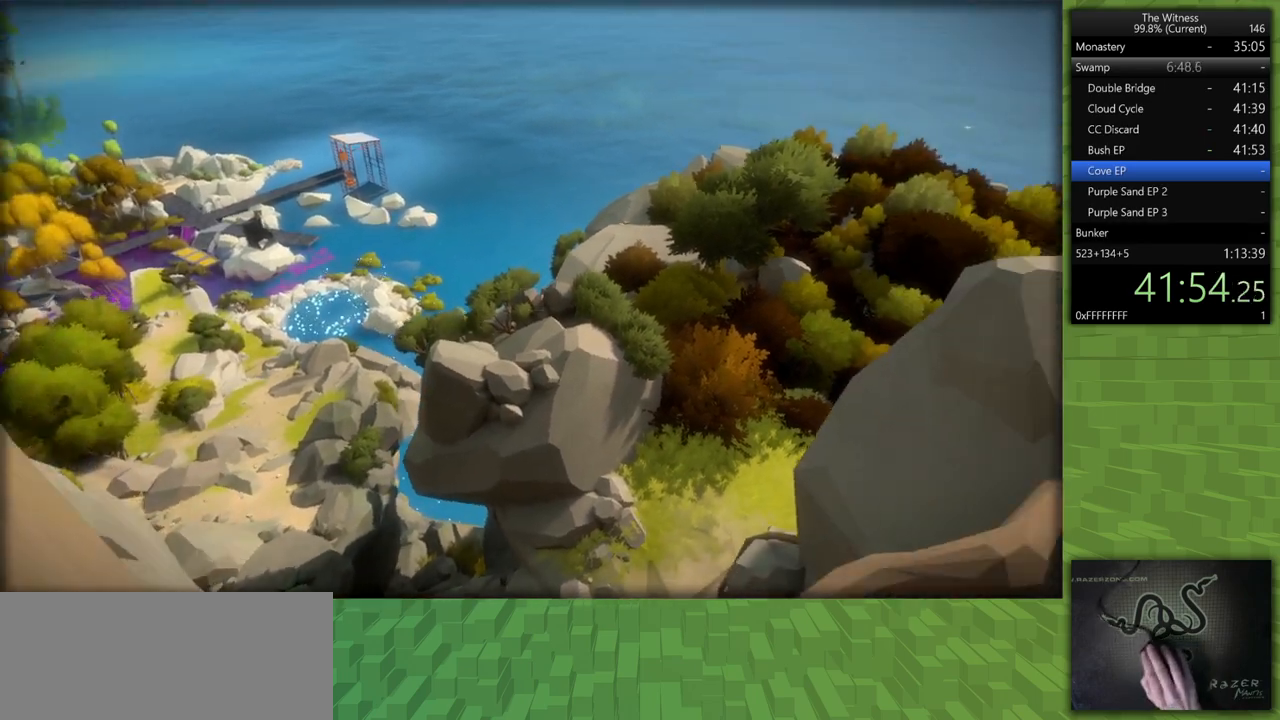
{"keys": ["d", "shift"], "mouse": [], "events": [[133, "w", "down"], [317, "w", "up"]]}
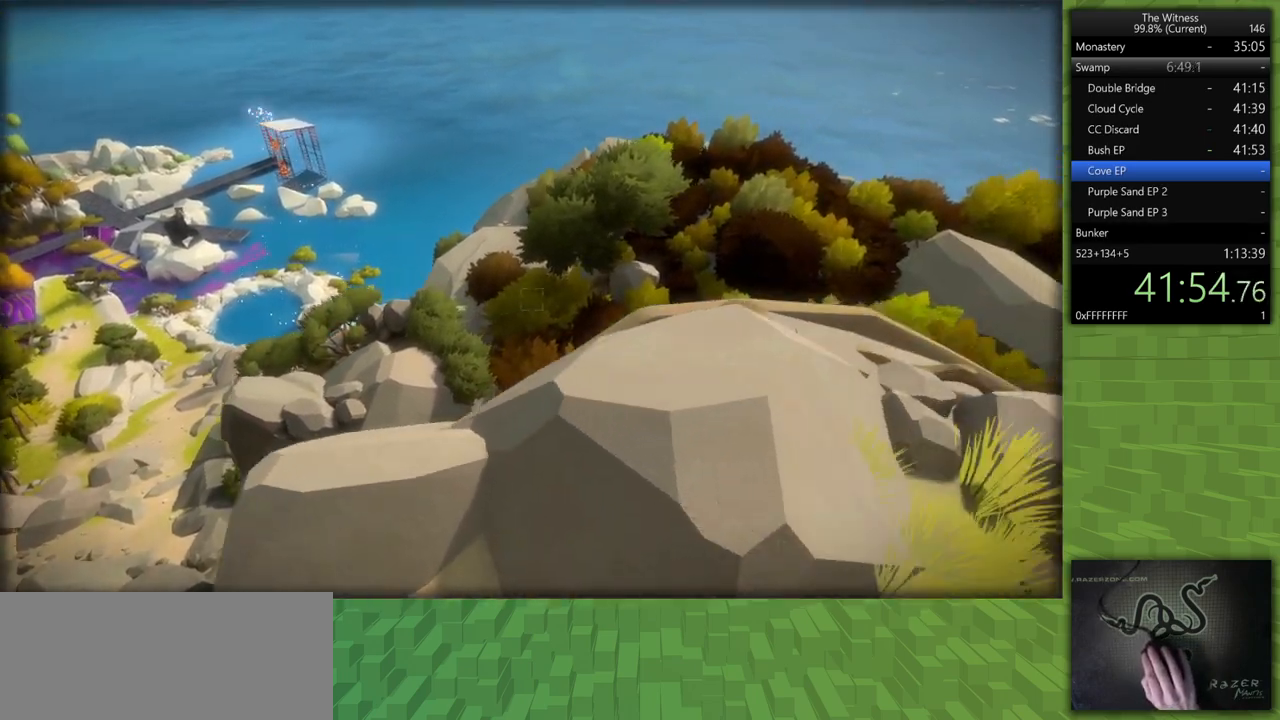
{"keys": ["d", "shift", "space"], "mouse": ["left"], "events": [[383, "space", "down"], [433, "mouse_left", "down"]]}
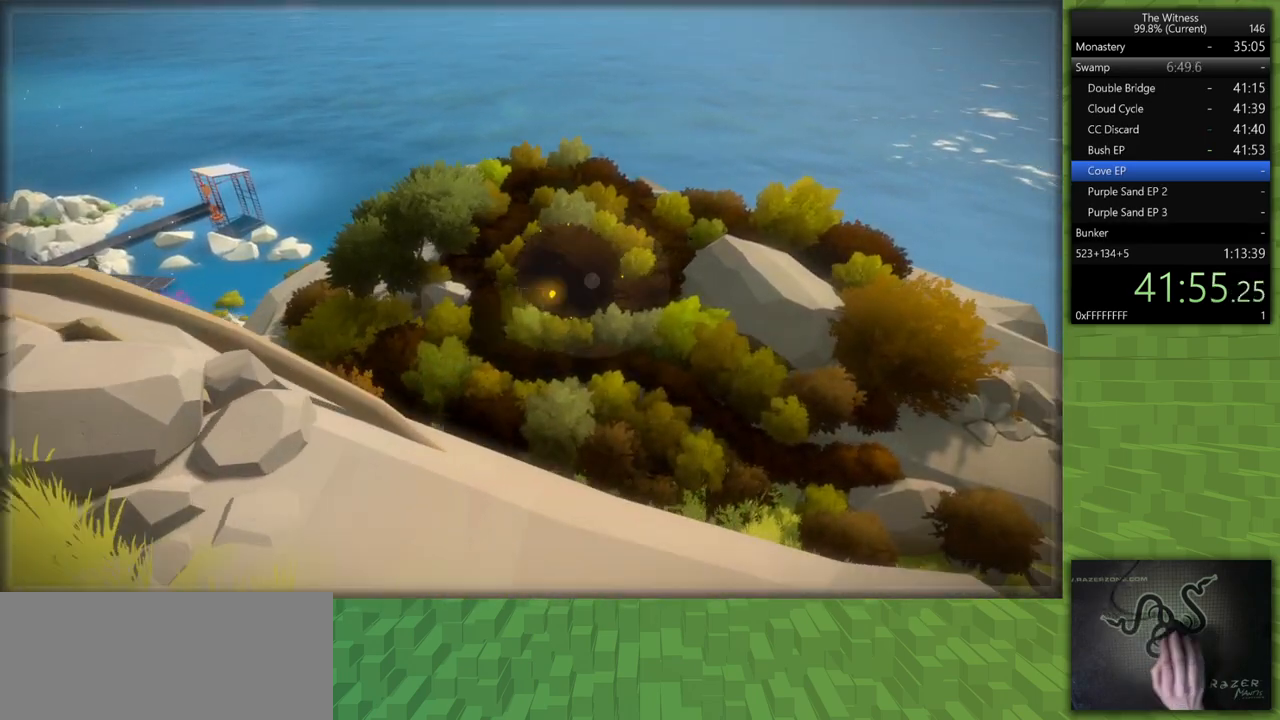
{"keys": ["d", "shift"], "mouse": [], "events": [[17, "space", "up"], [67, "mouse_left", "up"], [300, "mouse_left", "down"], [450, "mouse_left", "up"]]}
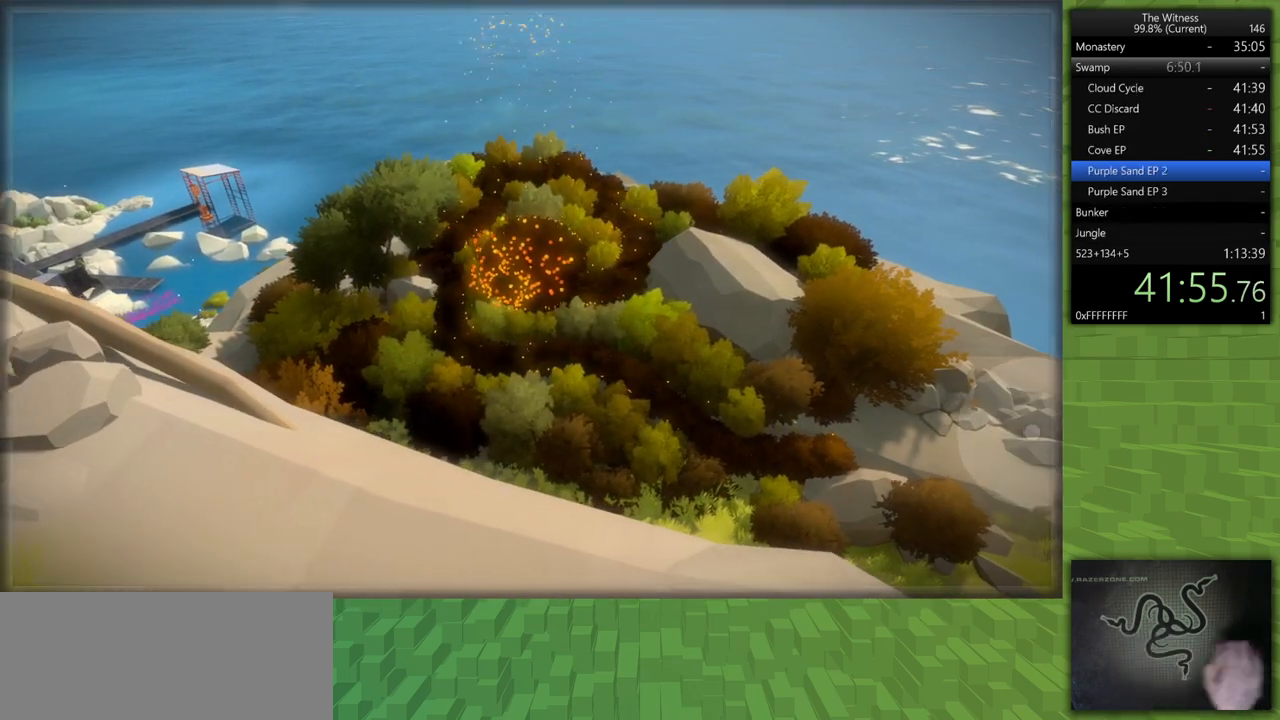
{"keys": ["shift", "w"], "mouse": [], "events": [[133, "w", "down"], [267, "d", "up"]]}
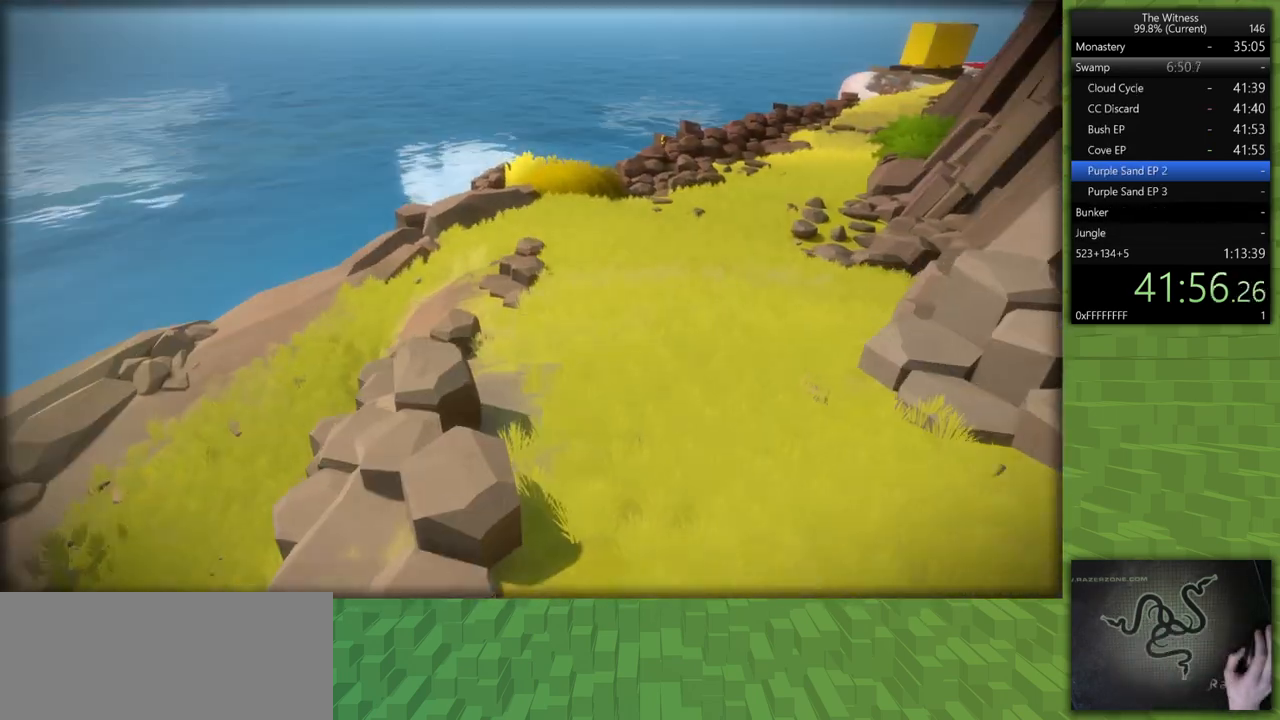
{"keys": ["shift", "w"], "mouse": [], "events": []}
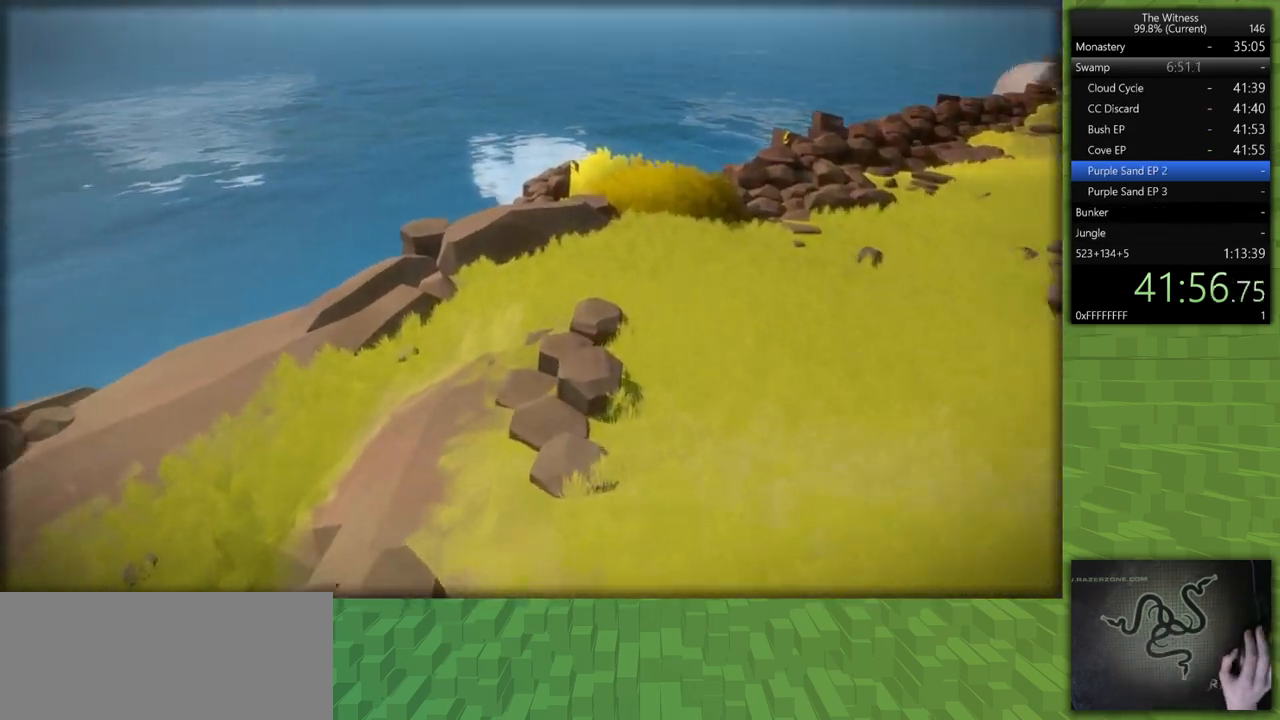
{"keys": ["shift", "w"], "mouse": [], "events": []}
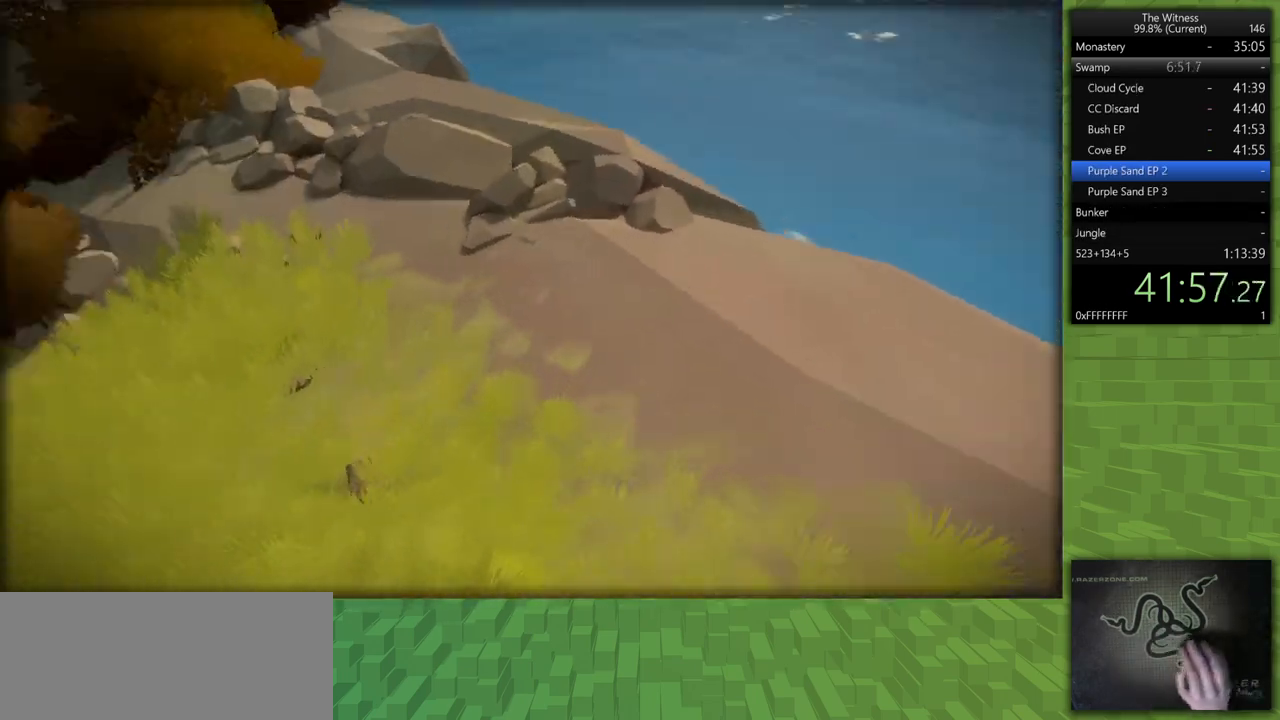
{"keys": ["shift", "w"], "mouse": [], "events": []}